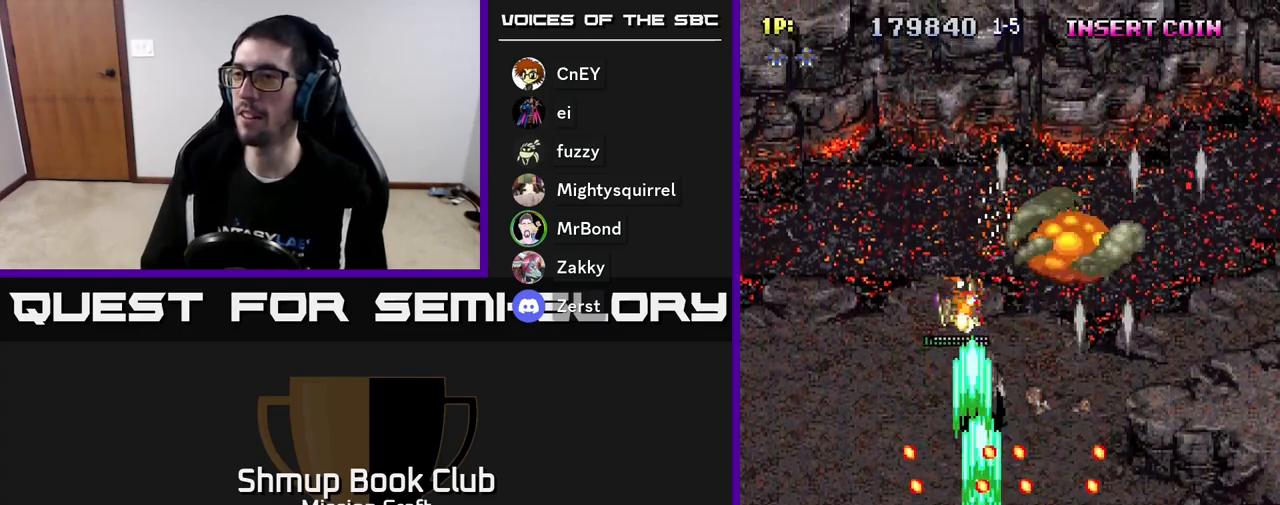
Gameplay with a controller (Xbox layout); each line is a JSON object with the inputs held at the frame after it. "events" lists button and stick changes between this image and that frame as [ms after this image, input, new state], when the widget could be followed in between. Not read: right_stick.
{"buttons": ["R2", "DPAD_UP"], "left_stick": "center", "events": [[183, "DPAD_UP", "down"], [233, "DPAD_LEFT", "down"], [350, "DPAD_UP", "up"], [383, "DPAD_UP", "down"], [483, "DPAD_LEFT", "up"]]}
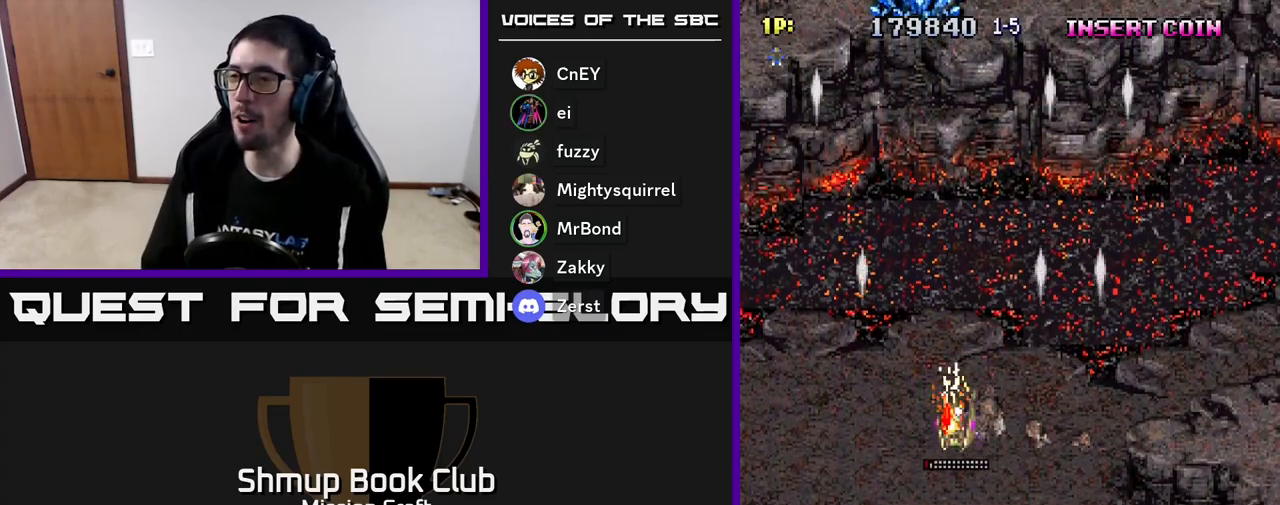
{"buttons": ["R2"], "left_stick": "center", "events": [[83, "DPAD_UP", "up"]]}
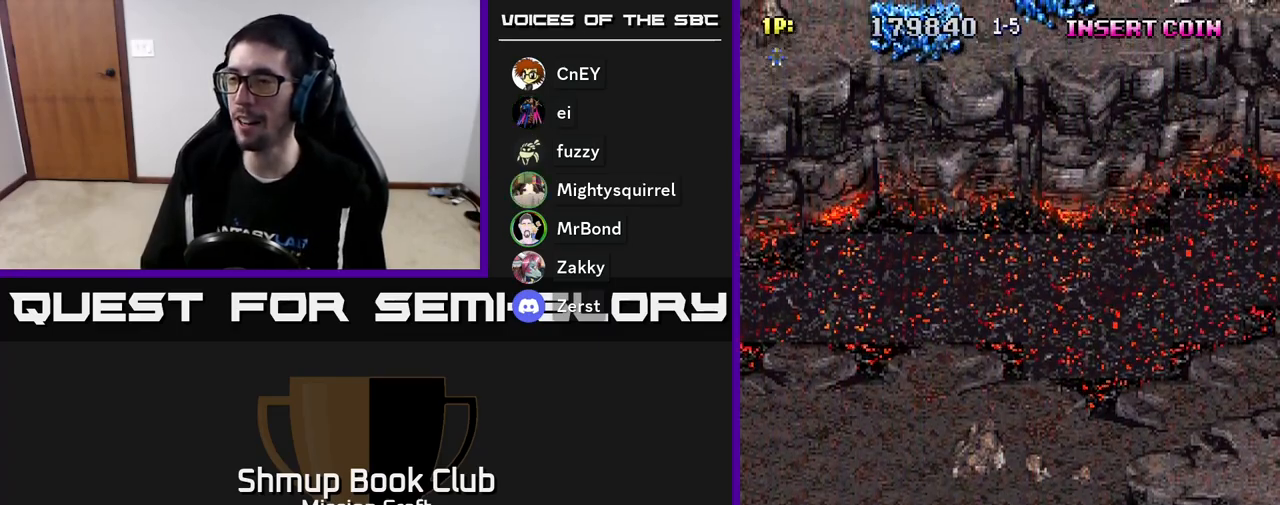
{"buttons": ["R2", "DPAD_DOWN", "DPAD_RIGHT"], "left_stick": "center", "events": [[67, "DPAD_RIGHT", "down"], [300, "DPAD_DOWN", "down"]]}
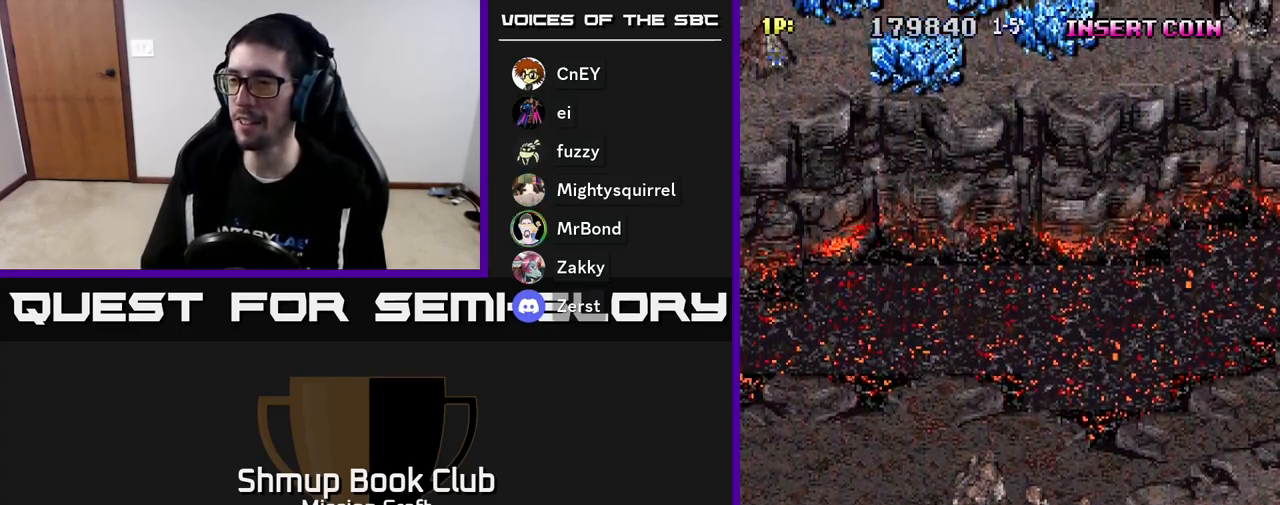
{"buttons": ["R2", "DPAD_UP"], "left_stick": "center", "events": [[200, "DPAD_DOWN", "up"], [300, "DPAD_RIGHT", "up"], [317, "DPAD_UP", "down"]]}
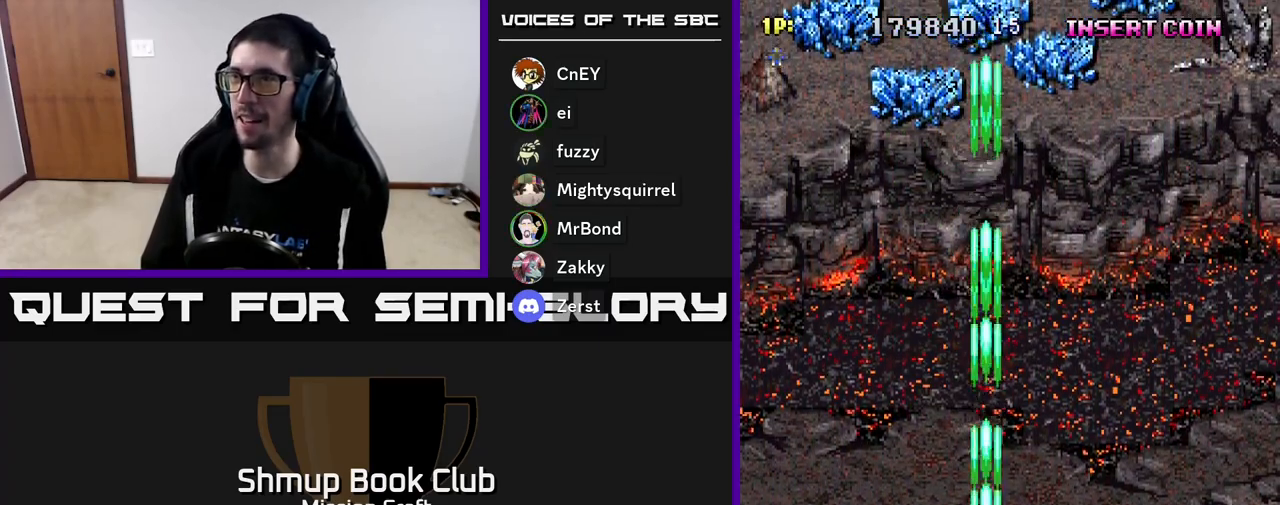
{"buttons": ["R2", "DPAD_RIGHT"], "left_stick": "center", "events": [[67, "DPAD_LEFT", "down"], [367, "DPAD_LEFT", "up"], [367, "DPAD_UP", "up"], [417, "DPAD_RIGHT", "down"]]}
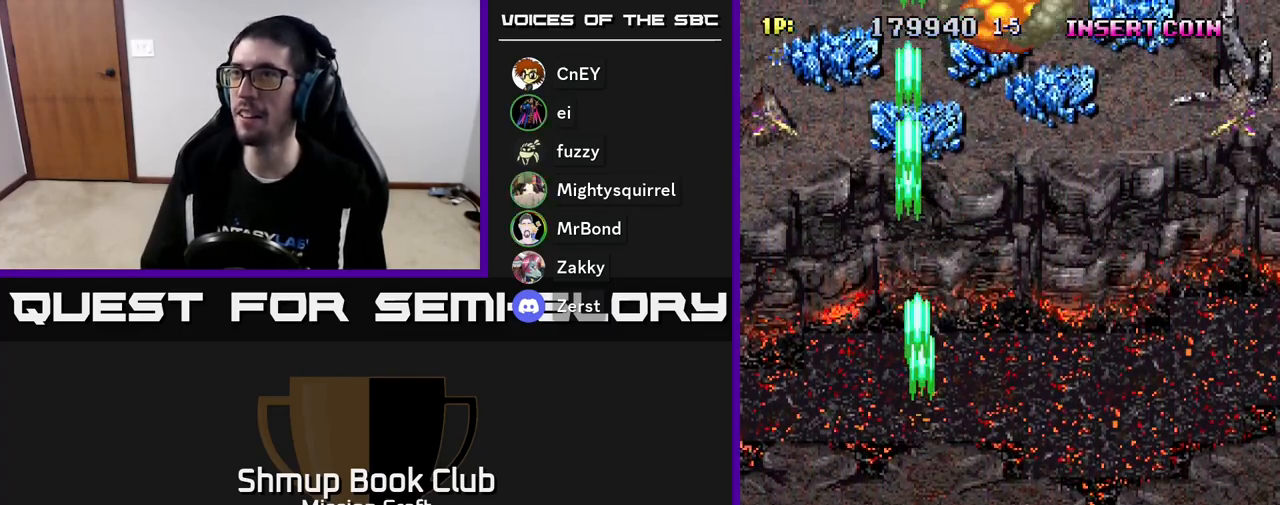
{"buttons": ["R2", "DPAD_DOWN", "DPAD_RIGHT"], "left_stick": "center", "events": [[33, "DPAD_DOWN", "down"], [117, "DPAD_RIGHT", "up"], [150, "DPAD_LEFT", "down"], [167, "DPAD_DOWN", "up"], [417, "DPAD_LEFT", "up"], [433, "DPAD_DOWN", "down"], [450, "DPAD_RIGHT", "down"]]}
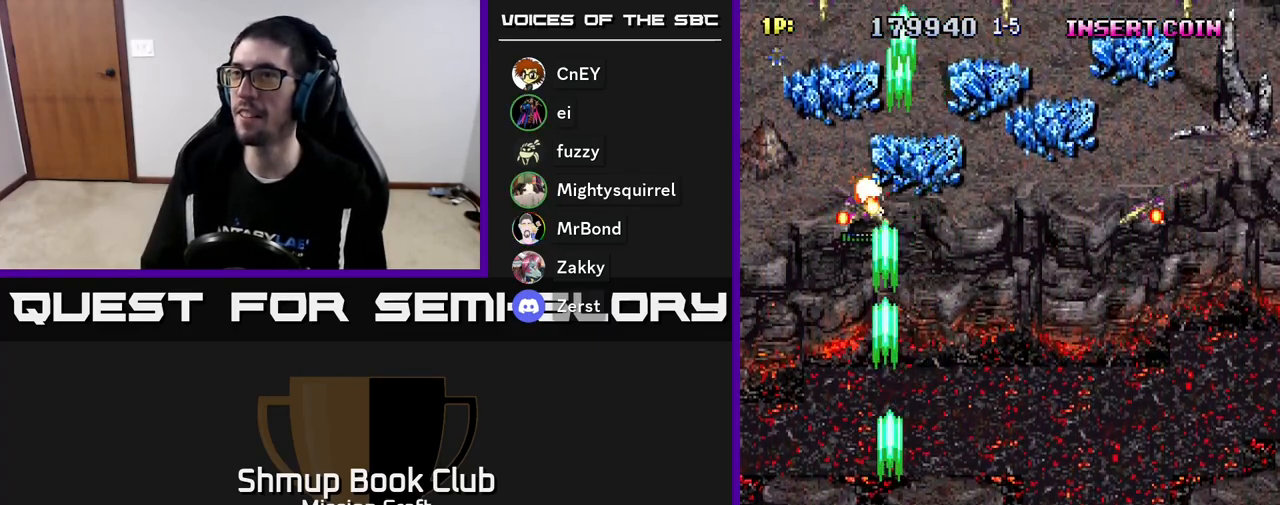
{"buttons": ["R2", "DPAD_RIGHT"], "left_stick": "center", "events": [[17, "DPAD_DOWN", "up"]]}
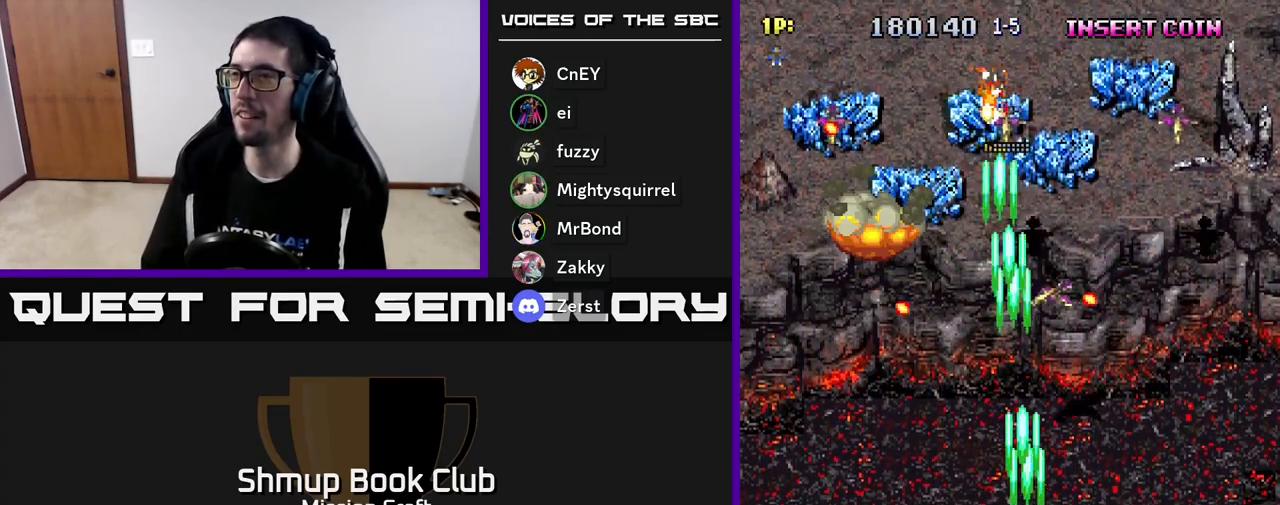
{"buttons": ["R2", "DPAD_DOWN", "DPAD_LEFT"], "left_stick": "center", "events": [[350, "DPAD_DOWN", "down"], [383, "DPAD_RIGHT", "up"], [433, "DPAD_LEFT", "down"]]}
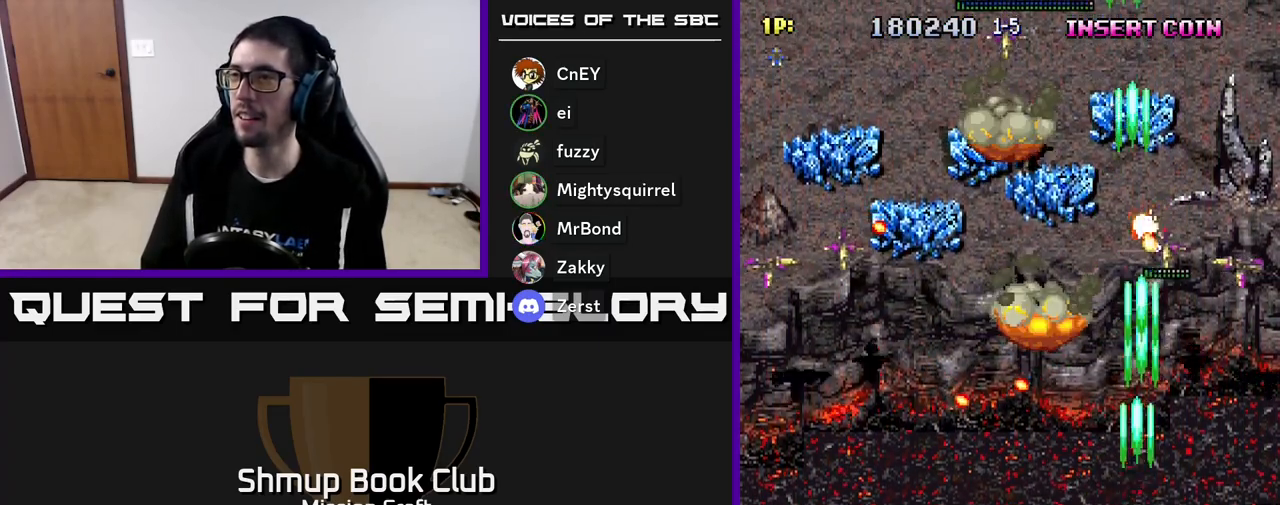
{"buttons": ["R2", "DPAD_LEFT"], "left_stick": "center", "events": [[83, "DPAD_DOWN", "up"]]}
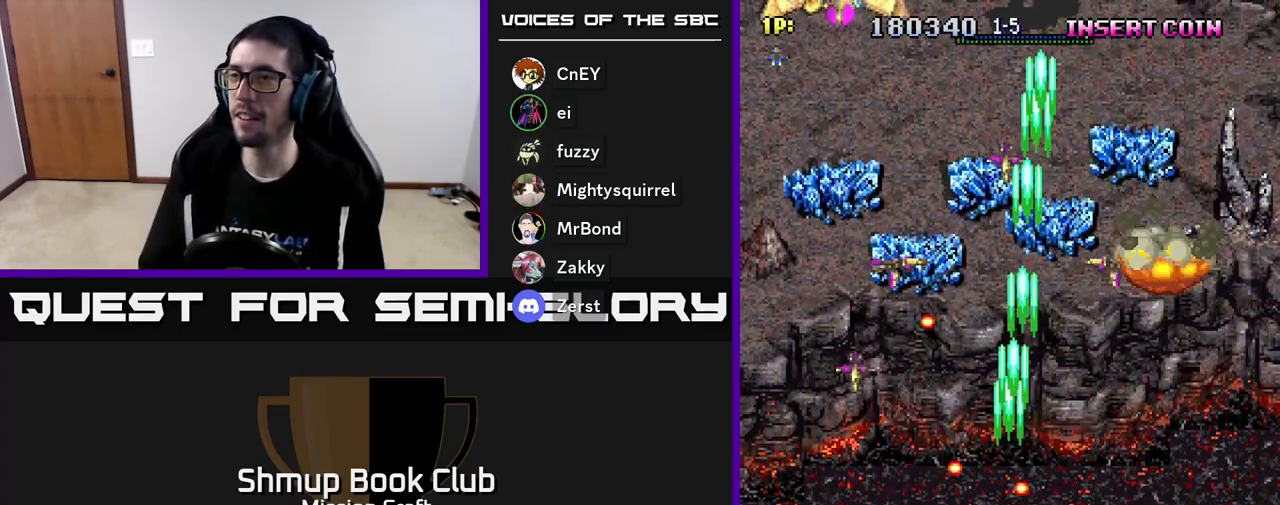
{"buttons": ["R2", "DPAD_DOWN", "DPAD_RIGHT"], "left_stick": "center", "events": [[167, "DPAD_DOWN", "down"], [450, "DPAD_LEFT", "up"], [500, "DPAD_RIGHT", "down"]]}
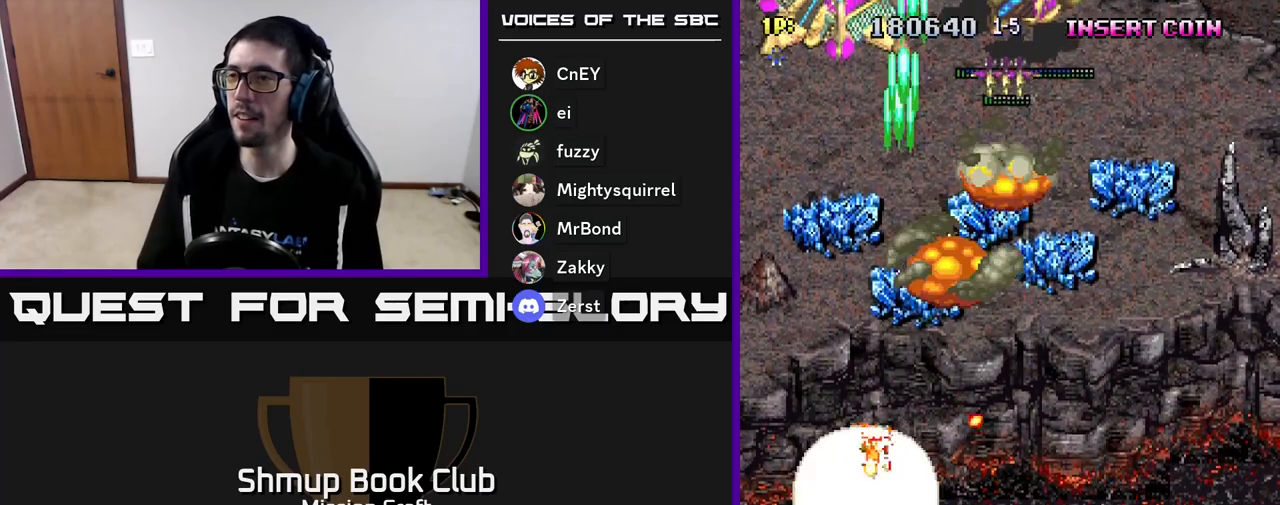
{"buttons": ["R2", "DPAD_UP", "DPAD_RIGHT"], "left_stick": "center", "events": [[17, "DPAD_DOWN", "up"], [233, "DPAD_RIGHT", "up"], [300, "DPAD_LEFT", "down"], [300, "DPAD_UP", "down"], [417, "DPAD_LEFT", "up"], [500, "DPAD_RIGHT", "down"]]}
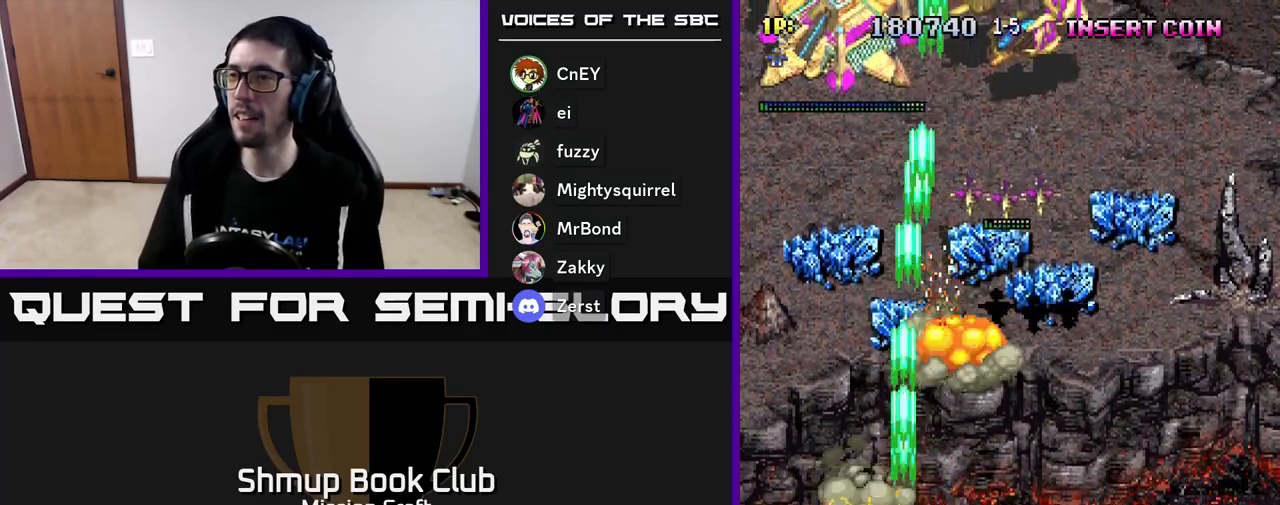
{"buttons": ["R2", "DPAD_RIGHT"], "left_stick": "center", "events": [[233, "DPAD_UP", "up"]]}
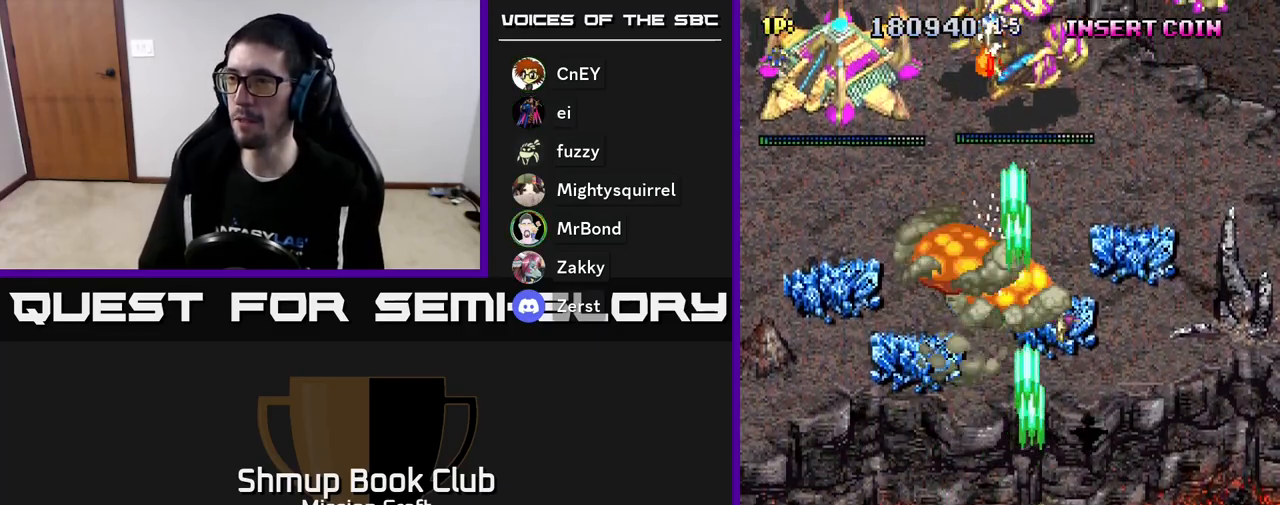
{"buttons": ["R2", "DPAD_UP", "DPAD_LEFT"], "left_stick": "center", "events": [[133, "DPAD_DOWN", "down"], [167, "DPAD_RIGHT", "up"], [233, "DPAD_LEFT", "down"], [267, "DPAD_DOWN", "up"], [467, "DPAD_UP", "down"]]}
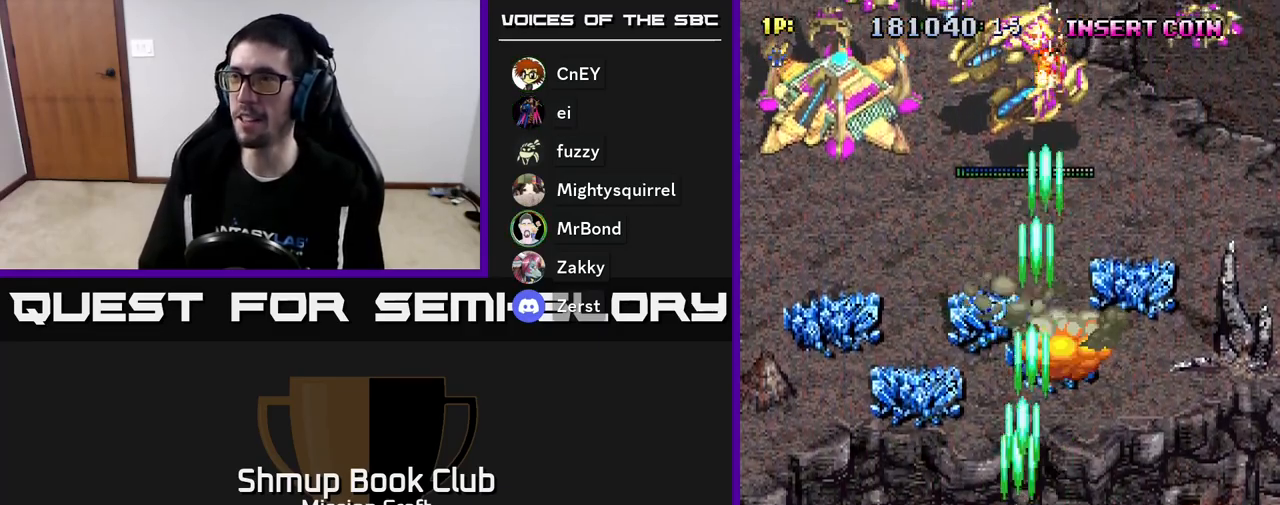
{"buttons": ["R2", "DPAD_DOWN", "DPAD_LEFT"], "left_stick": "center", "events": [[17, "DPAD_LEFT", "up"], [333, "DPAD_UP", "up"], [383, "DPAD_DOWN", "down"], [450, "DPAD_LEFT", "down"]]}
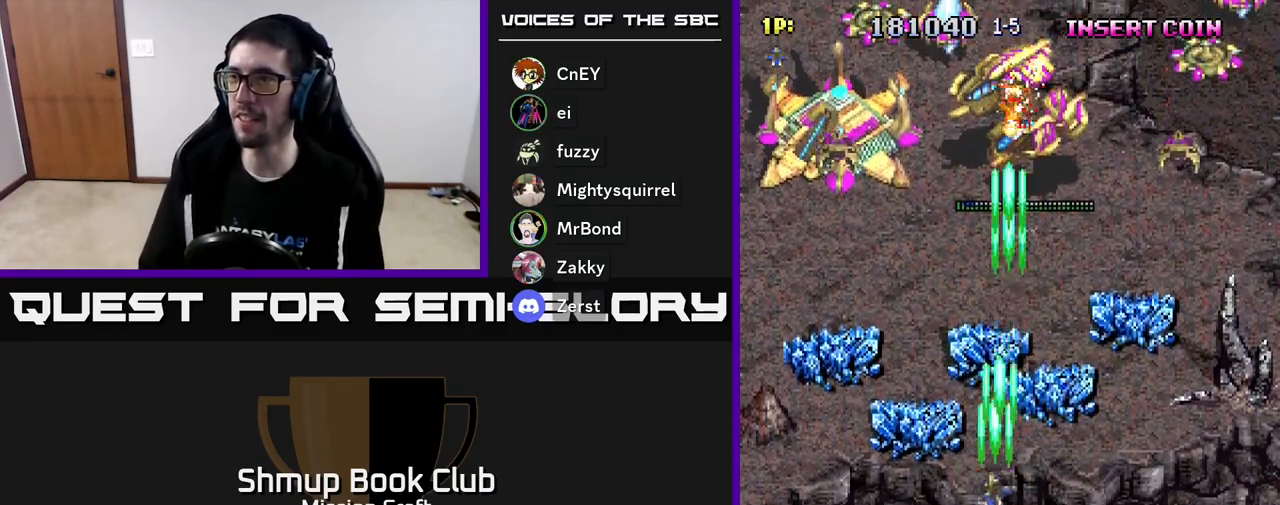
{"buttons": ["R2", "DPAD_DOWN"], "left_stick": "center", "events": [[67, "DPAD_DOWN", "up"], [433, "DPAD_DOWN", "down"], [483, "DPAD_LEFT", "up"]]}
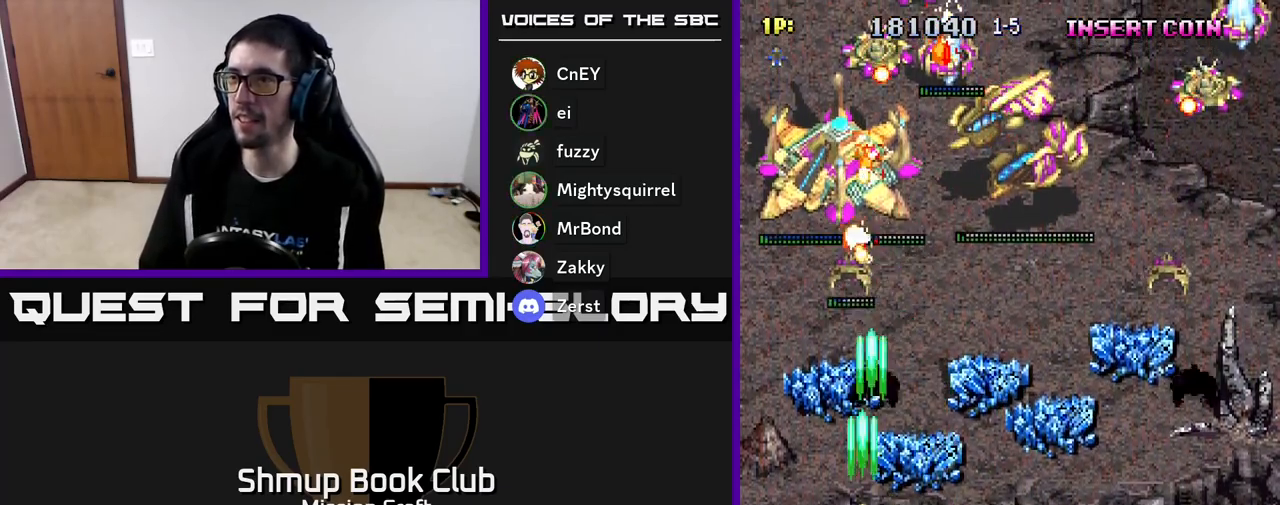
{"buttons": ["R2", "DPAD_RIGHT"], "left_stick": "center", "events": [[33, "DPAD_RIGHT", "down"], [167, "DPAD_DOWN", "up"]]}
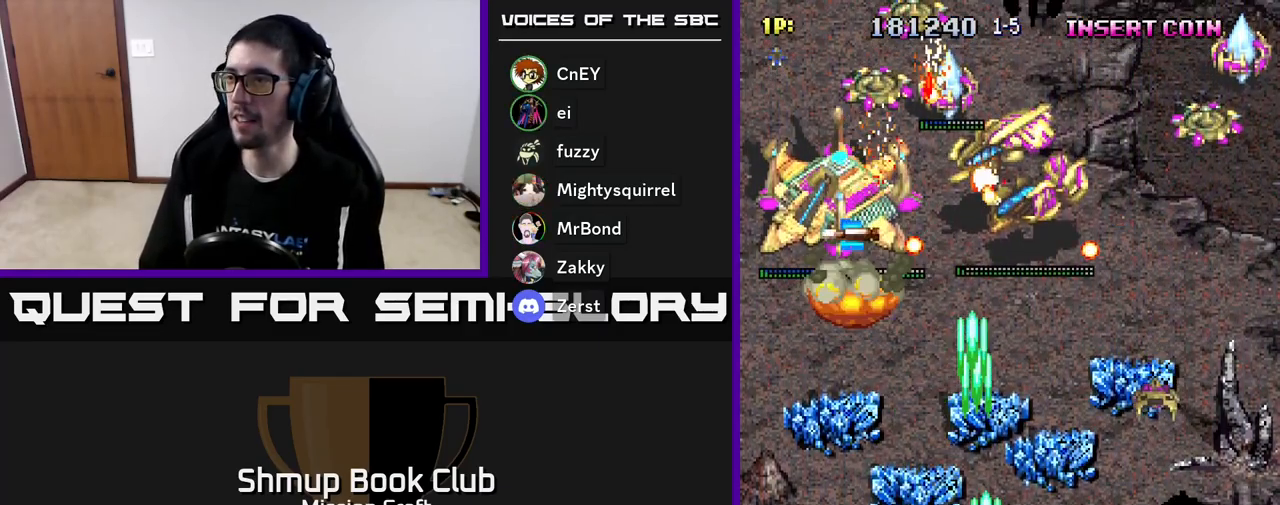
{"buttons": ["R2", "DPAD_DOWN", "DPAD_RIGHT"], "left_stick": "center", "events": [[167, "DPAD_DOWN", "down"], [317, "DPAD_DOWN", "up"], [433, "DPAD_DOWN", "down"]]}
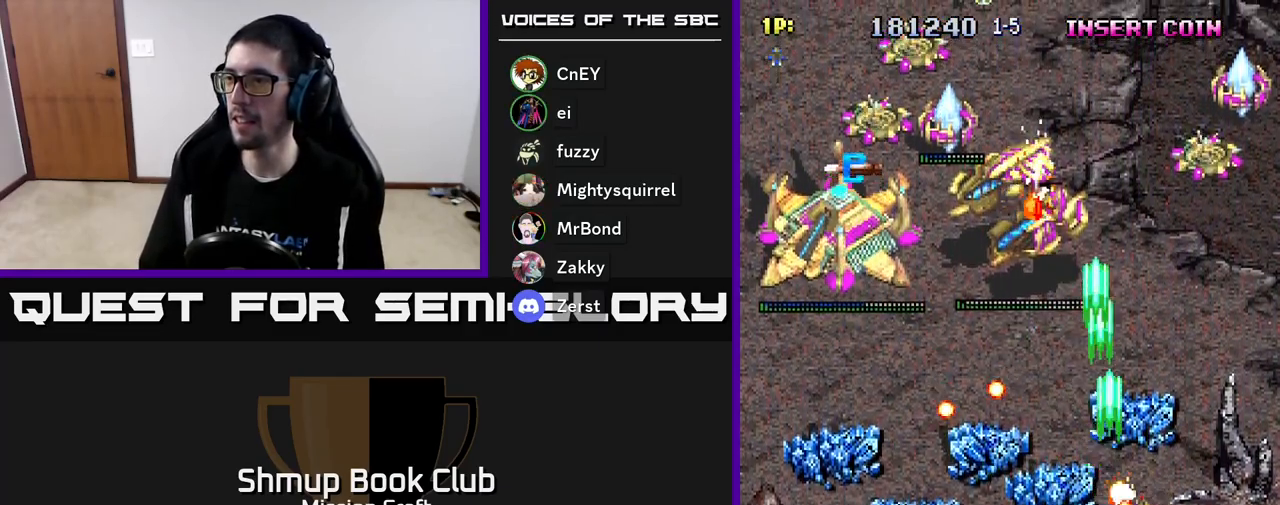
{"buttons": ["R2", "DPAD_UP", "DPAD_RIGHT"], "left_stick": "center", "events": [[17, "DPAD_RIGHT", "up"], [67, "DPAD_LEFT", "down"], [100, "DPAD_DOWN", "up"], [283, "DPAD_UP", "down"], [300, "DPAD_LEFT", "up"], [467, "DPAD_RIGHT", "down"]]}
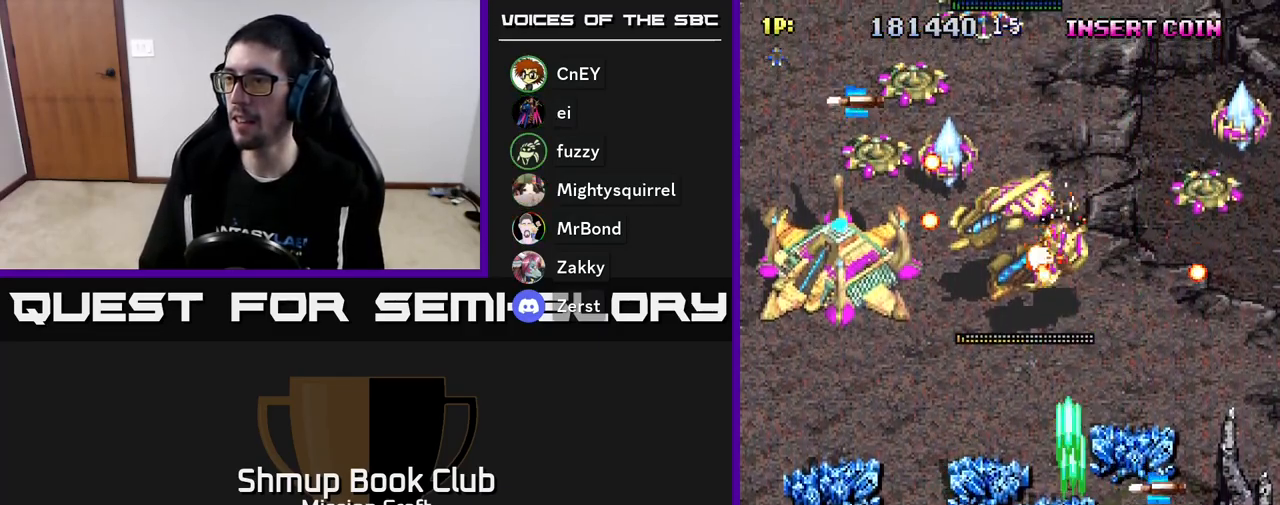
{"buttons": ["R2", "DPAD_DOWN", "DPAD_RIGHT"], "left_stick": "center", "events": [[300, "DPAD_UP", "up"], [383, "DPAD_DOWN", "down"]]}
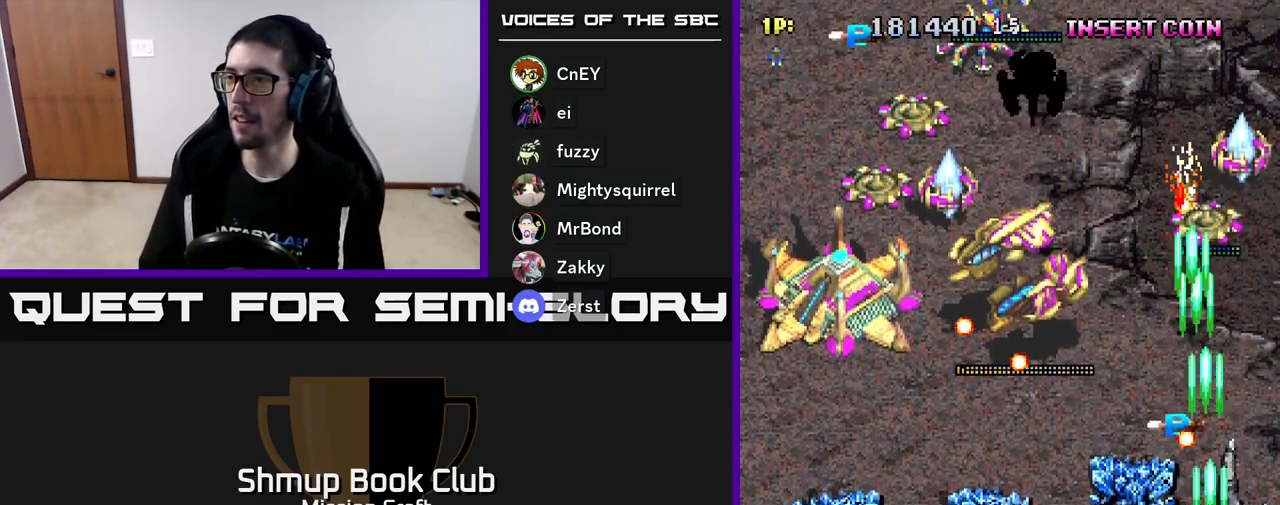
{"buttons": ["R2", "DPAD_UP", "DPAD_LEFT"], "left_stick": "center", "events": [[50, "DPAD_DOWN", "up"], [117, "DPAD_UP", "down"], [150, "DPAD_RIGHT", "up"], [317, "DPAD_LEFT", "down"]]}
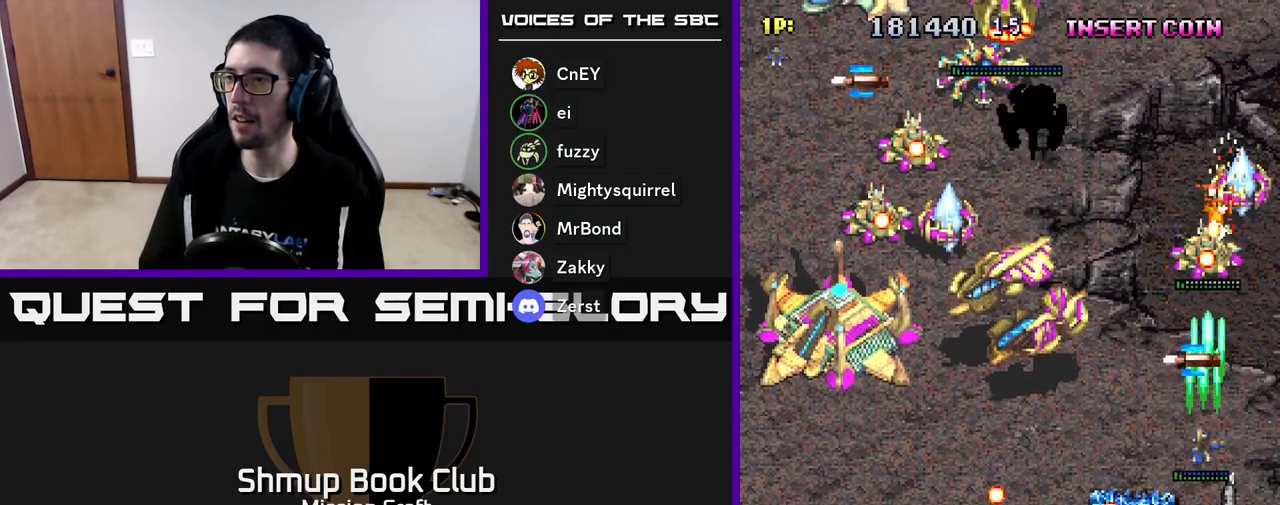
{"buttons": ["R2", "DPAD_LEFT"], "left_stick": "center", "events": [[50, "DPAD_UP", "up"]]}
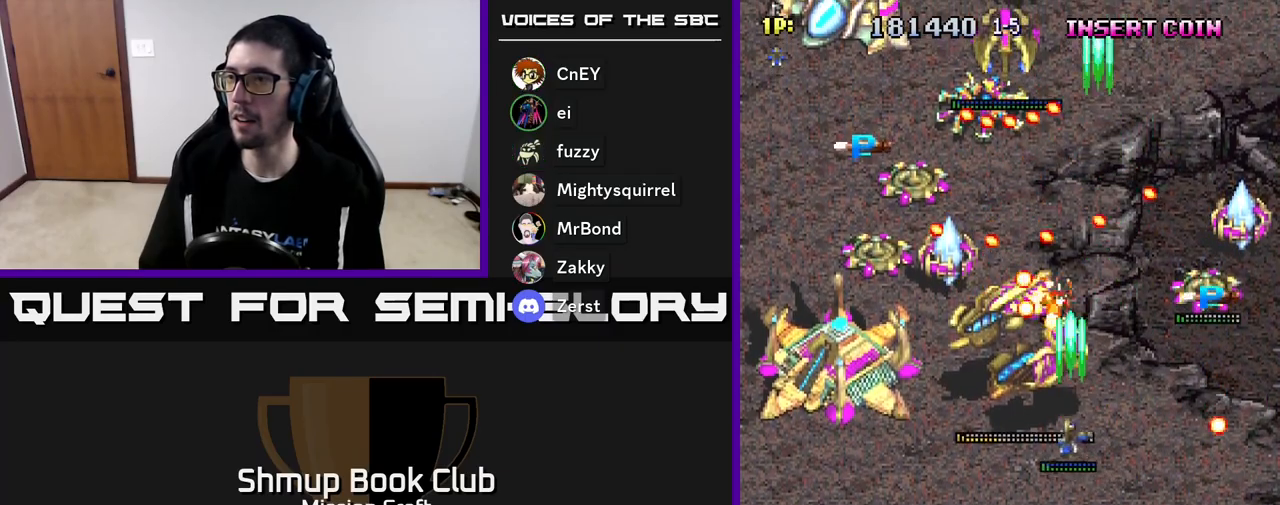
{"buttons": ["R2", "DPAD_DOWN"], "left_stick": "center", "events": [[67, "DPAD_DOWN", "down"], [167, "DPAD_LEFT", "up"]]}
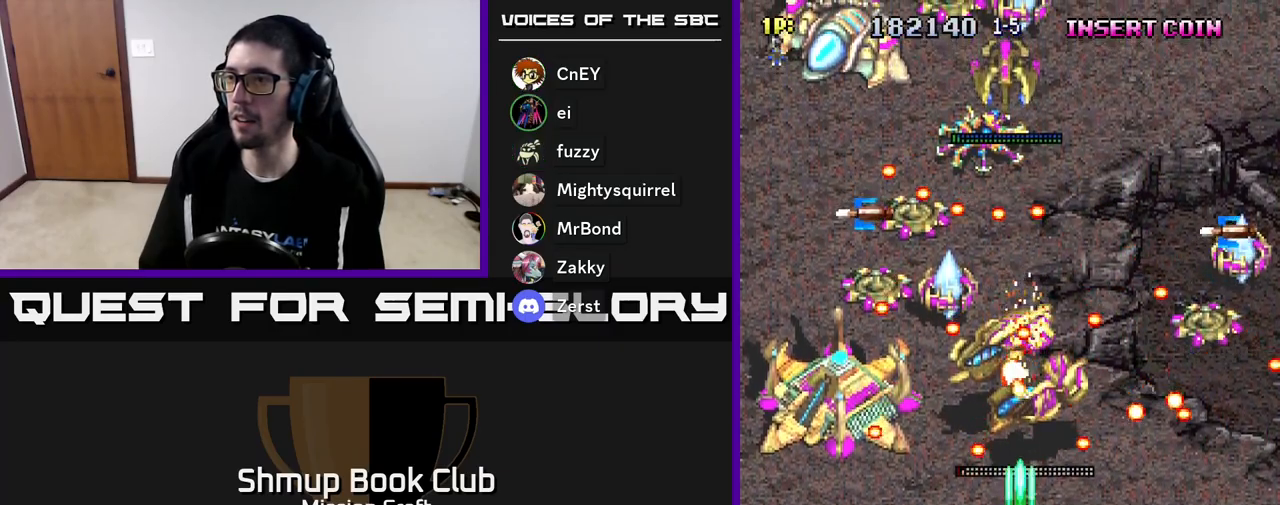
{"buttons": ["R2", "DPAD_LEFT"], "left_stick": "center", "events": [[167, "DPAD_DOWN", "up"], [217, "DPAD_UP", "down"], [333, "DPAD_LEFT", "down"], [400, "DPAD_UP", "up"]]}
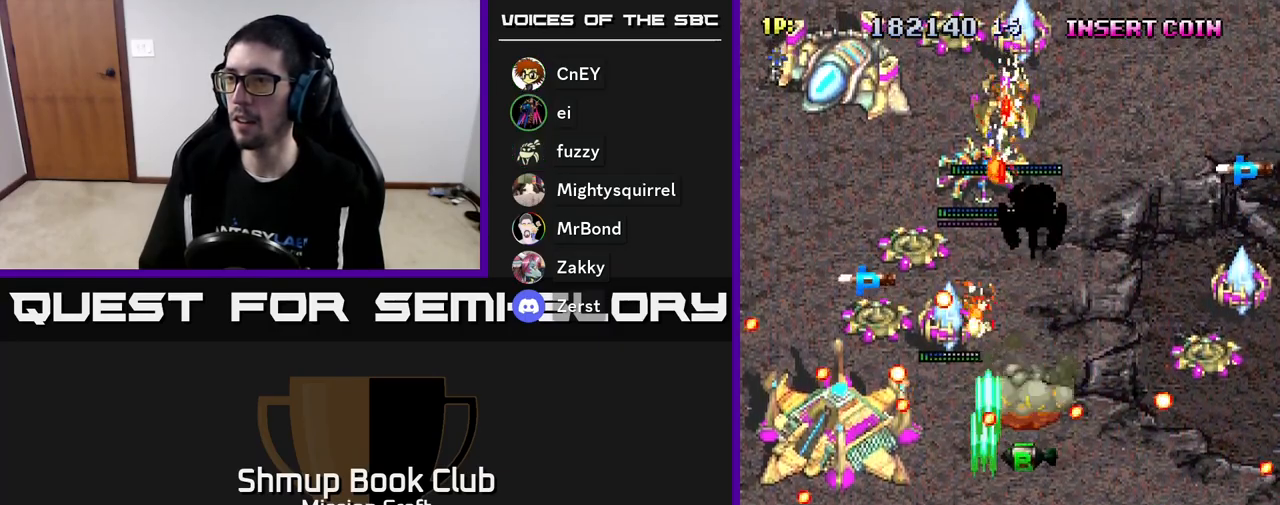
{"buttons": ["R2", "DPAD_DOWN", "DPAD_LEFT"], "left_stick": "center", "events": [[83, "DPAD_UP", "down"], [100, "DPAD_LEFT", "up"], [233, "DPAD_LEFT", "down"], [267, "DPAD_UP", "up"], [333, "DPAD_DOWN", "down"], [367, "DPAD_LEFT", "up"], [467, "DPAD_LEFT", "down"]]}
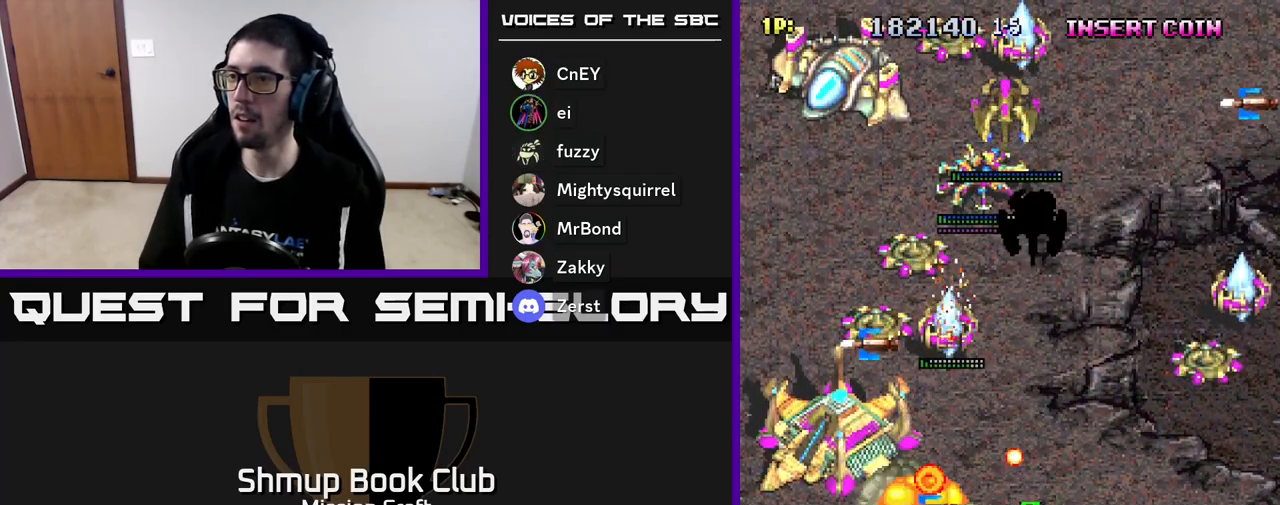
{"buttons": ["R2", "DPAD_UP"], "left_stick": "center", "events": [[83, "DPAD_DOWN", "up"], [150, "DPAD_UP", "down"], [267, "DPAD_LEFT", "up"], [267, "DPAD_UP", "up"], [483, "DPAD_UP", "down"]]}
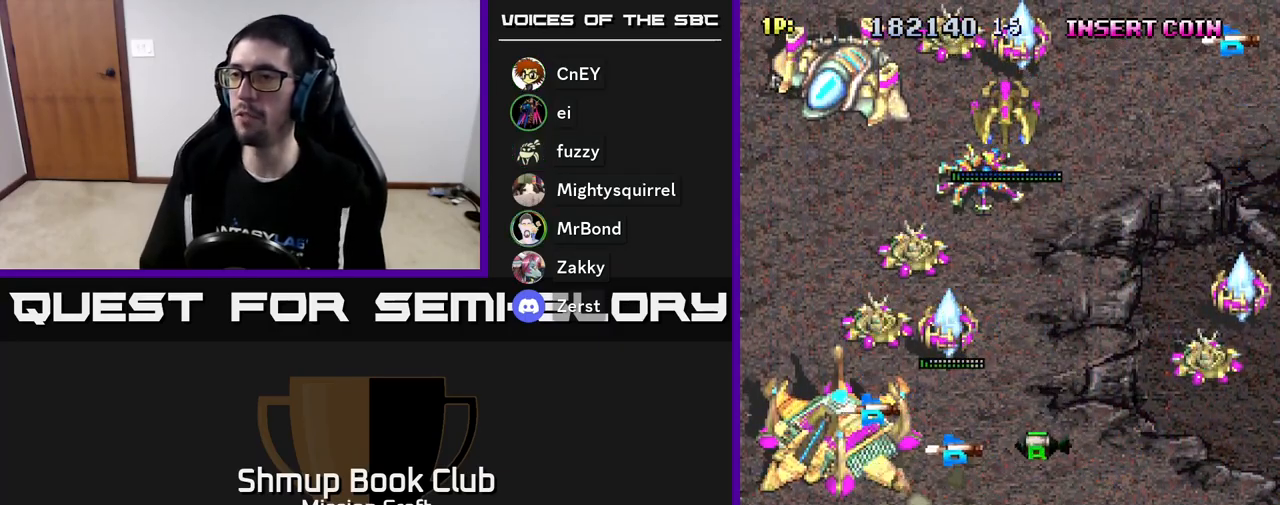
{"buttons": ["R2", "DPAD_UP"], "left_stick": "center", "events": [[17, "R2", "up"], [150, "R2", "down"]]}
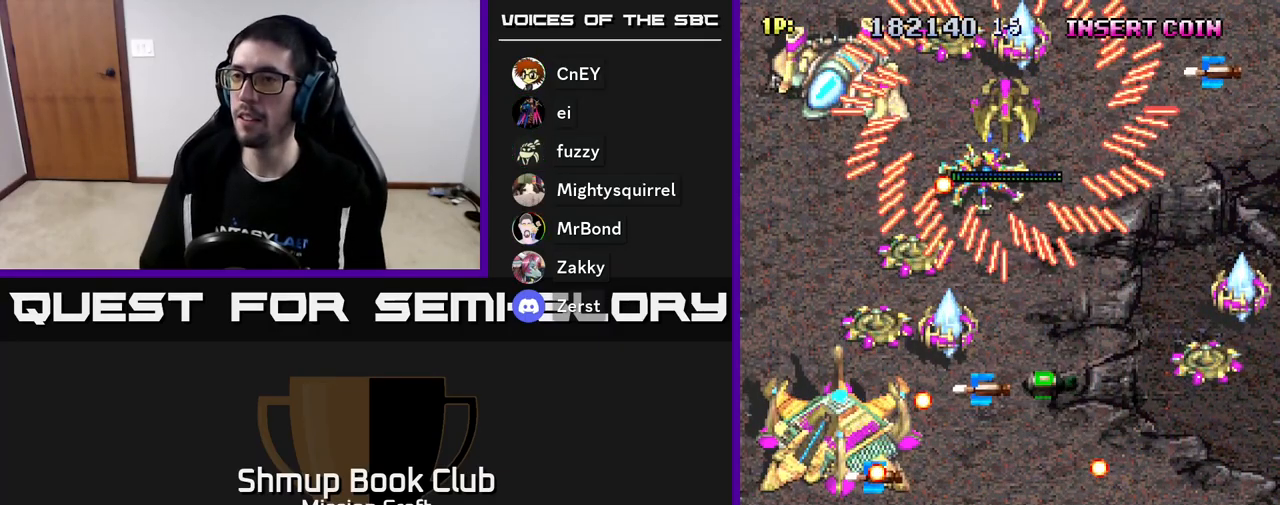
{"buttons": ["R2", "DPAD_UP", "DPAD_RIGHT"], "left_stick": "center", "events": [[417, "DPAD_RIGHT", "down"]]}
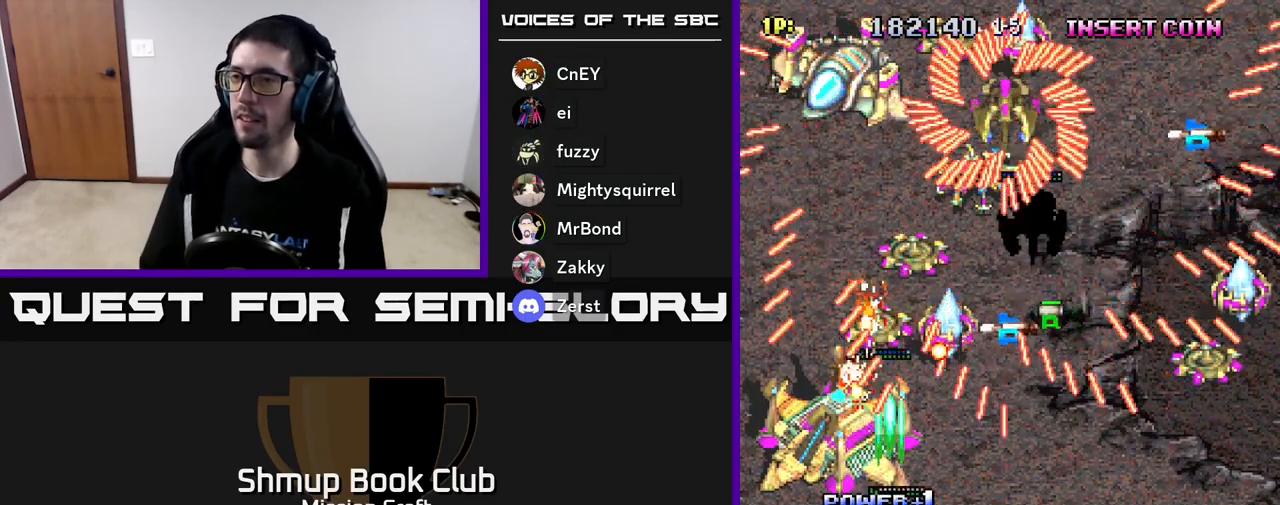
{"buttons": ["R2", "DPAD_UP"], "left_stick": "center", "events": [[483, "DPAD_RIGHT", "up"]]}
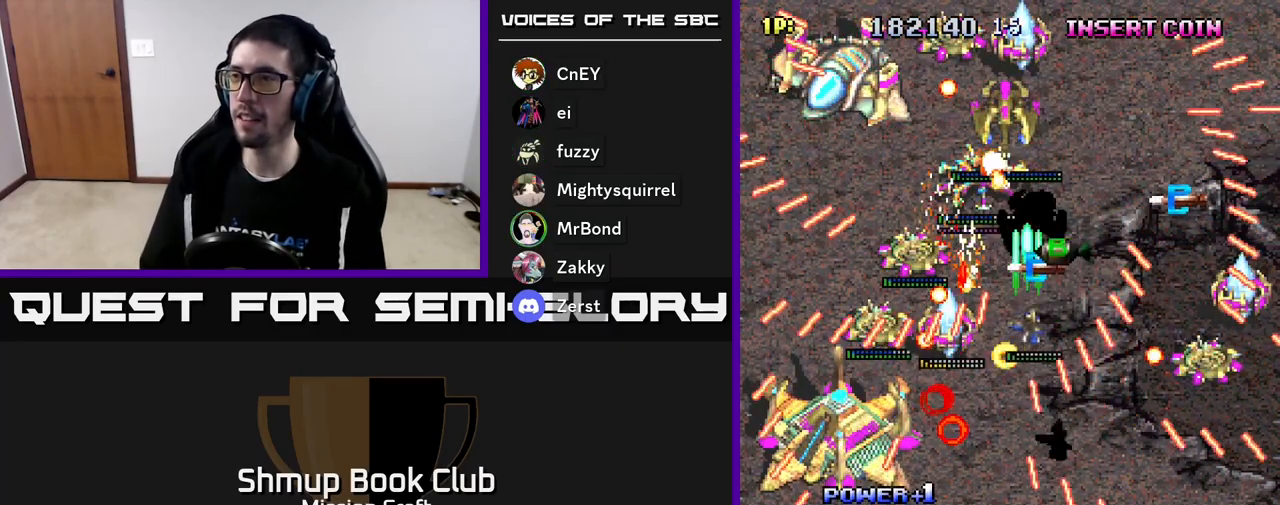
{"buttons": ["R2", "DPAD_UP", "DPAD_RIGHT"], "left_stick": "center", "events": [[250, "DPAD_RIGHT", "down"]]}